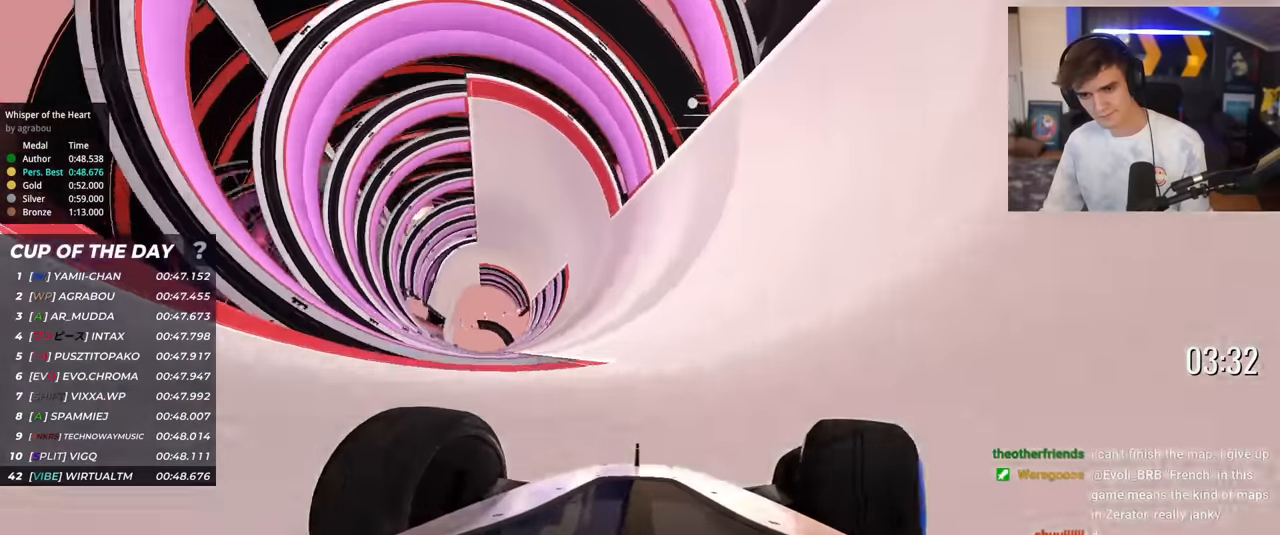
Gameplay with keyboard; each line is a JSON object with the keys held at the frame after it. "events" lists presses ("down") and releases ("up") of "brake", "down", "left", "right" and "up" between this image and that frame as [ms after this image, input, new state], when the widget could be followed in between. No other keys are recorded. Mouse input is not recorded. Key names are as the overlay labels them; some are game actions (e.g. jump) rather than physical keys.
{"keys": ["right", "up"], "events": [[83, "right", "up"], [450, "right", "down"]]}
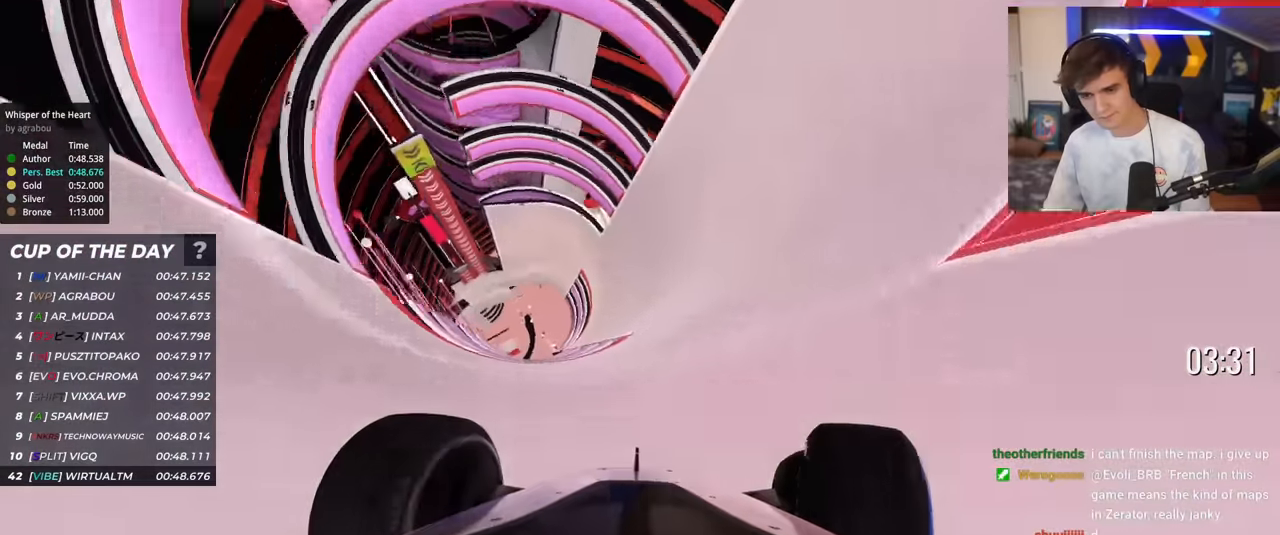
{"keys": ["up"], "events": [[50, "right", "up"], [284, "right", "down"], [367, "right", "up"]]}
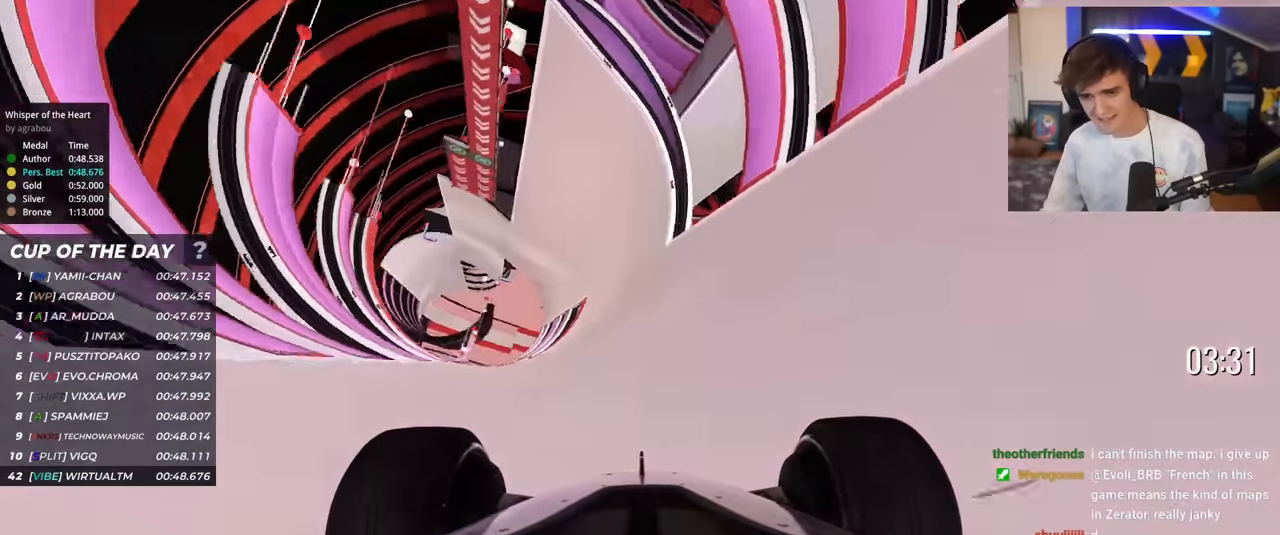
{"keys": ["right", "up"], "events": [[200, "right", "down"], [300, "right", "up"], [484, "right", "down"]]}
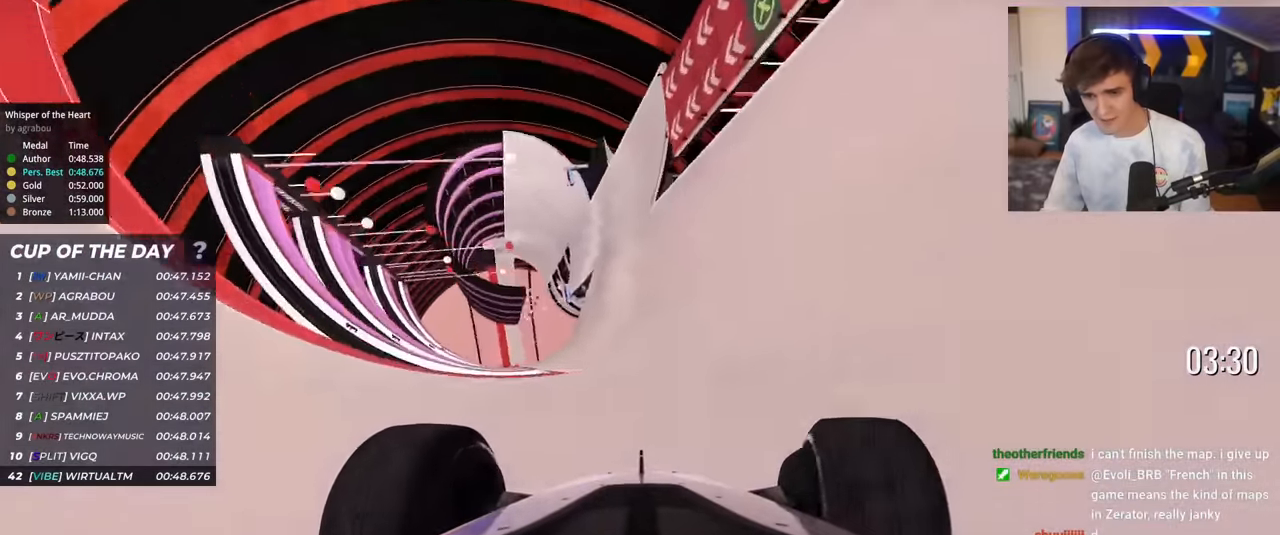
{"keys": ["up"], "events": [[117, "right", "up"], [217, "right", "down"], [401, "right", "up"]]}
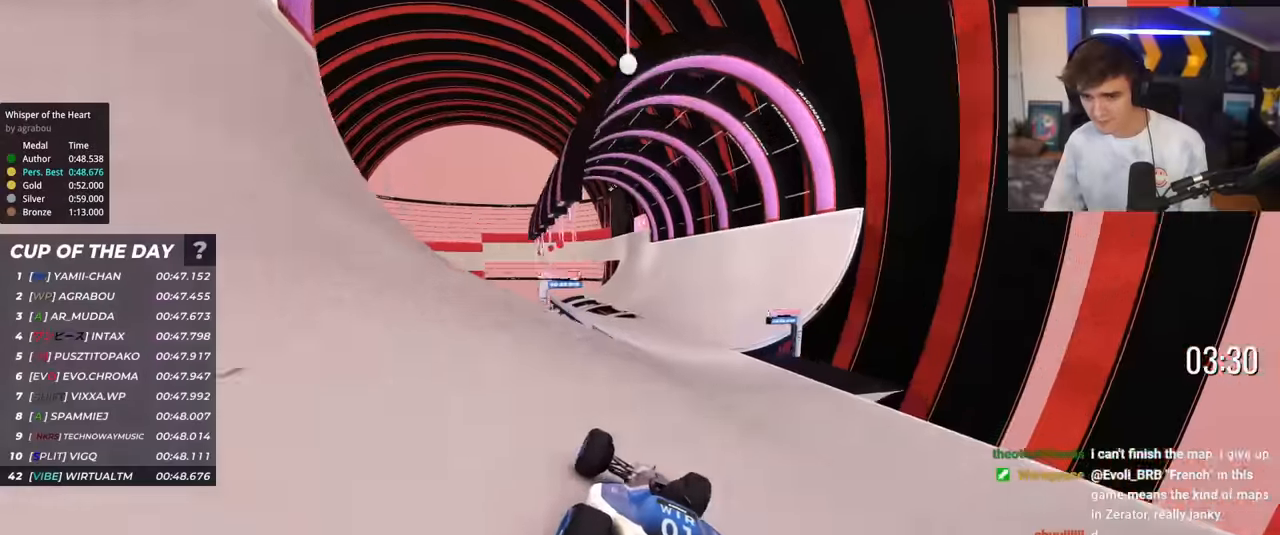
{"keys": ["up"], "events": [[33, "right", "down"], [133, "right", "up"], [317, "right", "down"], [367, "right", "up"]]}
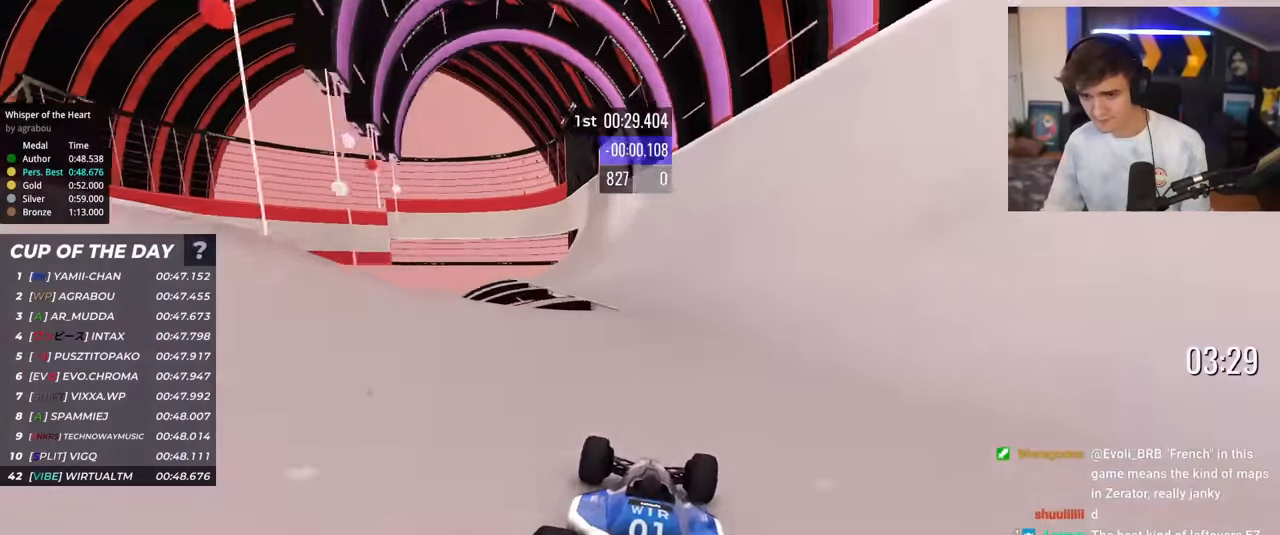
{"keys": ["up"], "events": [[100, "left", "down"], [150, "left", "up"], [334, "left", "down"], [384, "left", "up"]]}
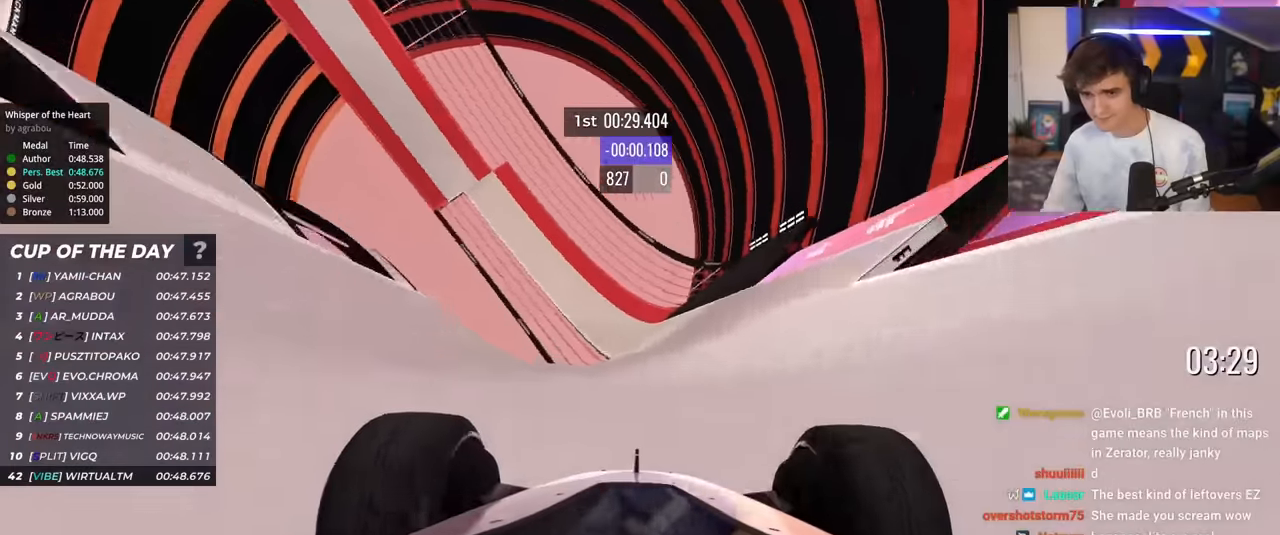
{"keys": ["left", "up"], "events": [[117, "left", "down"], [167, "left", "up"], [300, "right", "down"], [350, "right", "up"], [500, "left", "down"]]}
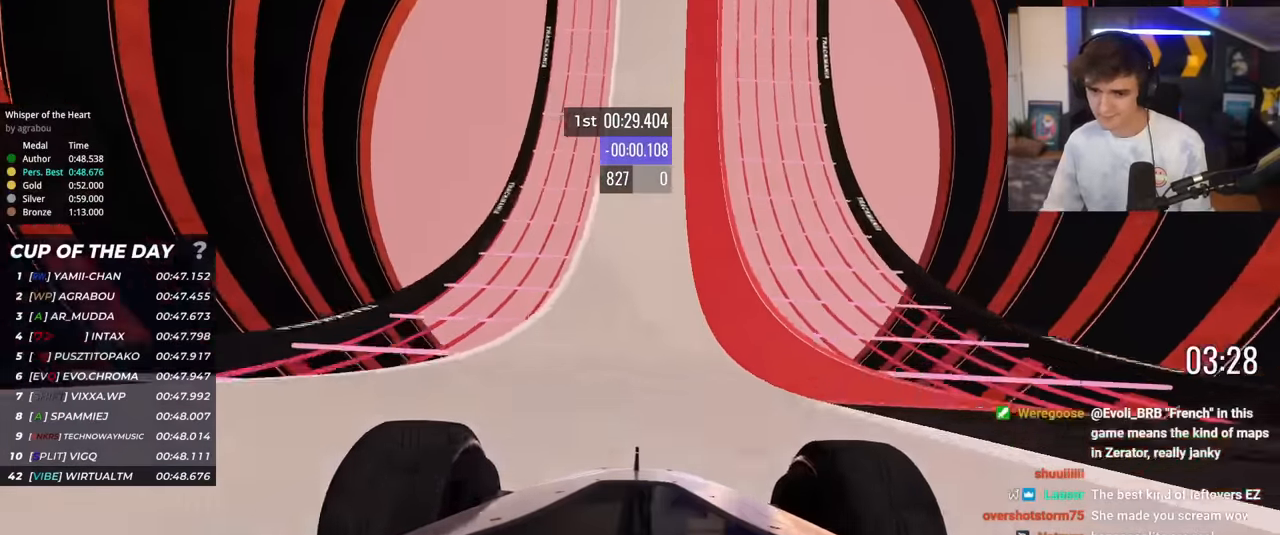
{"keys": ["left", "up"], "events": [[184, "left", "up"], [284, "right", "down"], [317, "right", "up"], [417, "left", "down"]]}
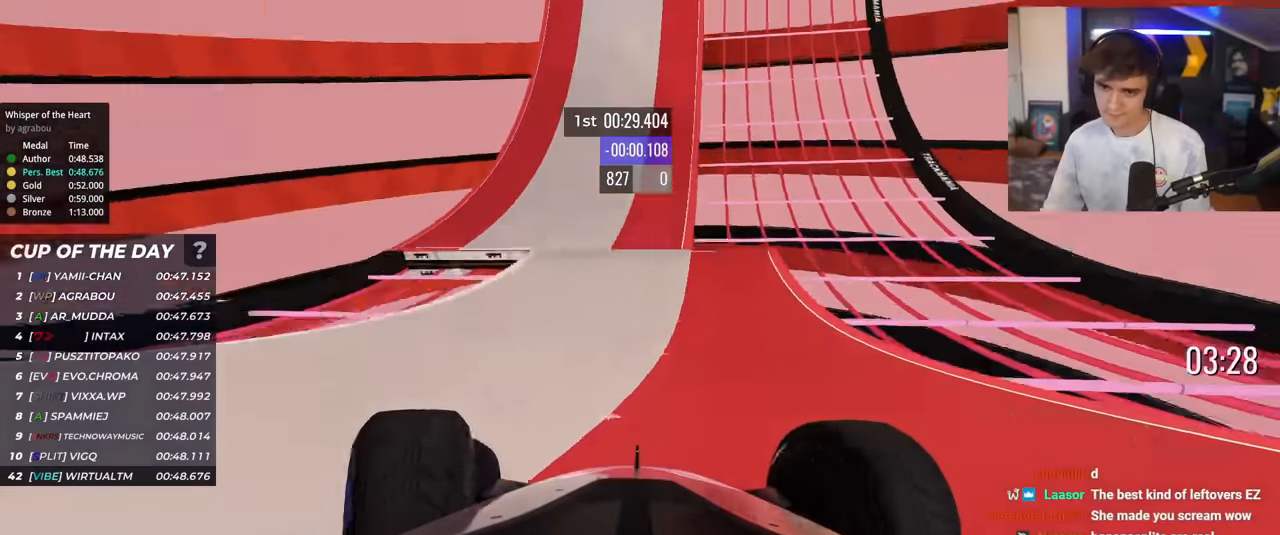
{"keys": ["up"], "events": [[50, "left", "up"]]}
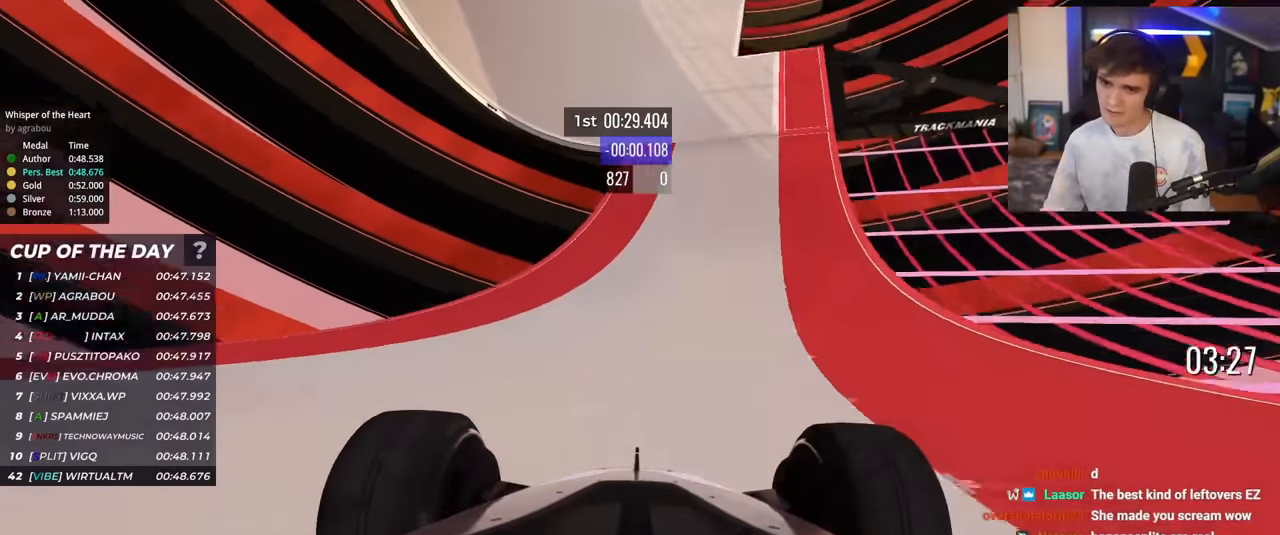
{"keys": ["up"], "events": [[351, "right", "down"], [401, "right", "up"]]}
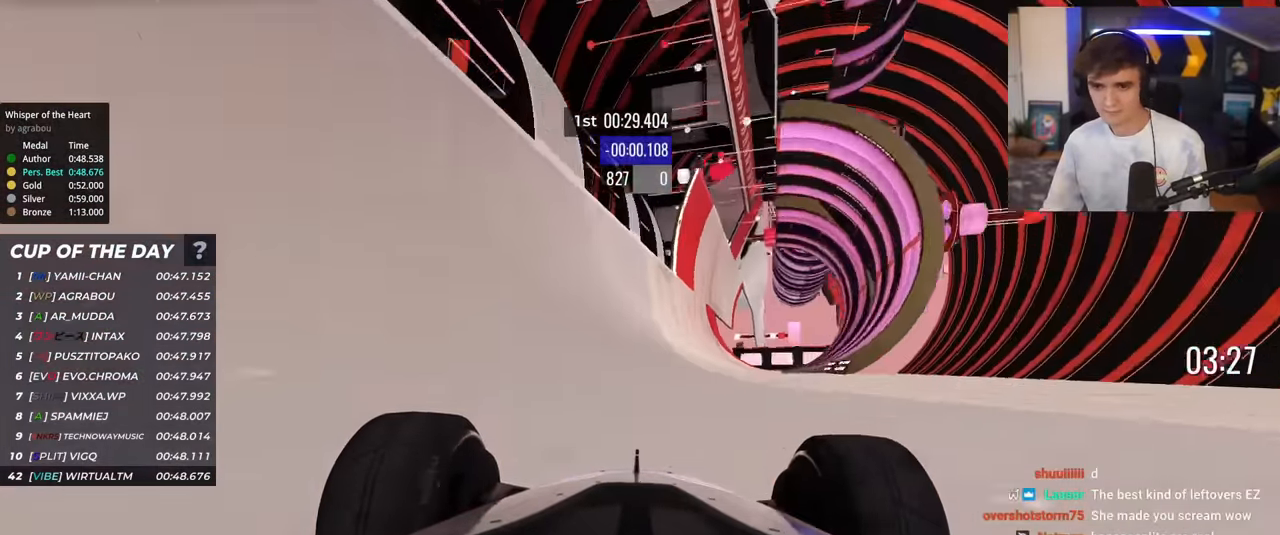
{"keys": ["up"], "events": [[233, "left", "down"], [467, "left", "up"]]}
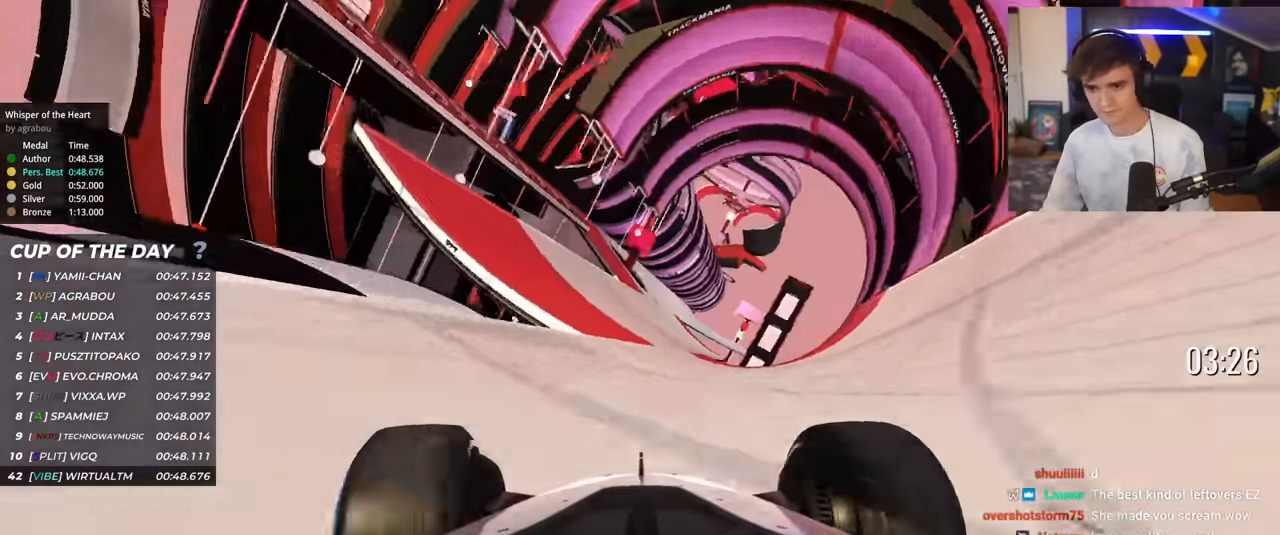
{"keys": ["up"], "events": [[50, "left", "down"], [101, "left", "up"], [251, "right", "down"], [334, "right", "up"]]}
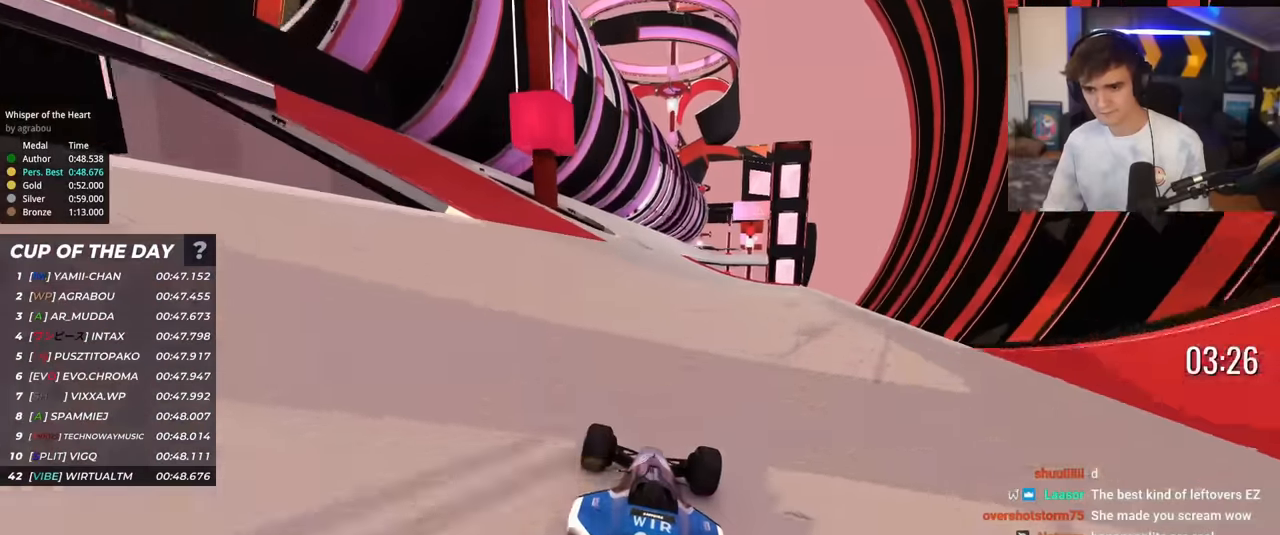
{"keys": ["up"], "events": [[317, "right", "down"], [350, "right", "up"]]}
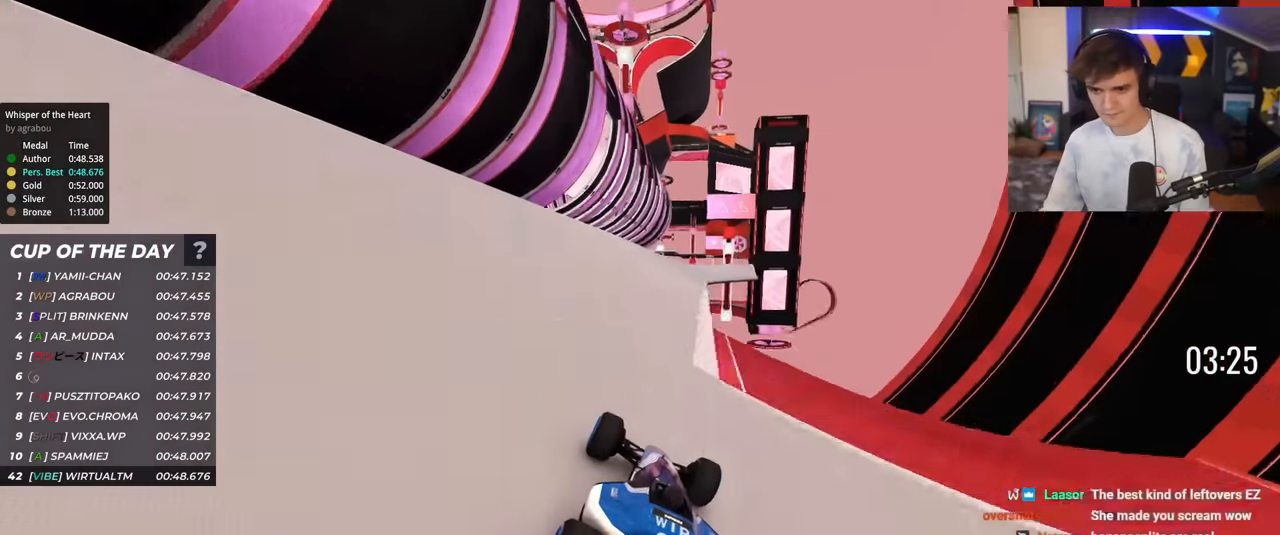
{"keys": ["up"], "events": [[200, "right", "down"], [300, "right", "up"]]}
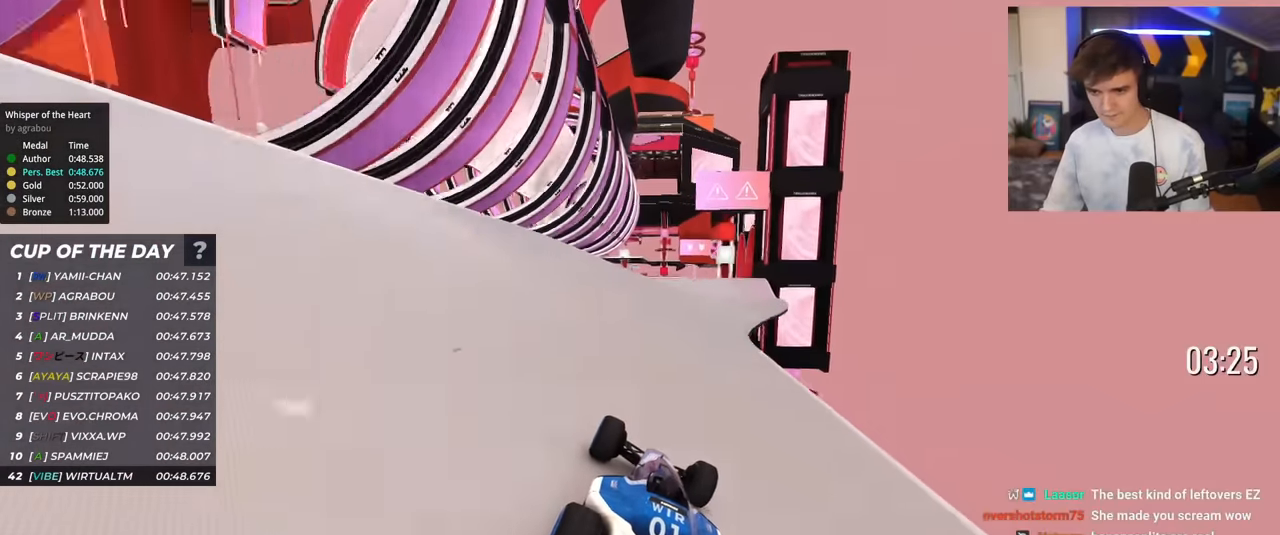
{"keys": ["up"], "events": [[167, "right", "down"], [217, "right", "up"]]}
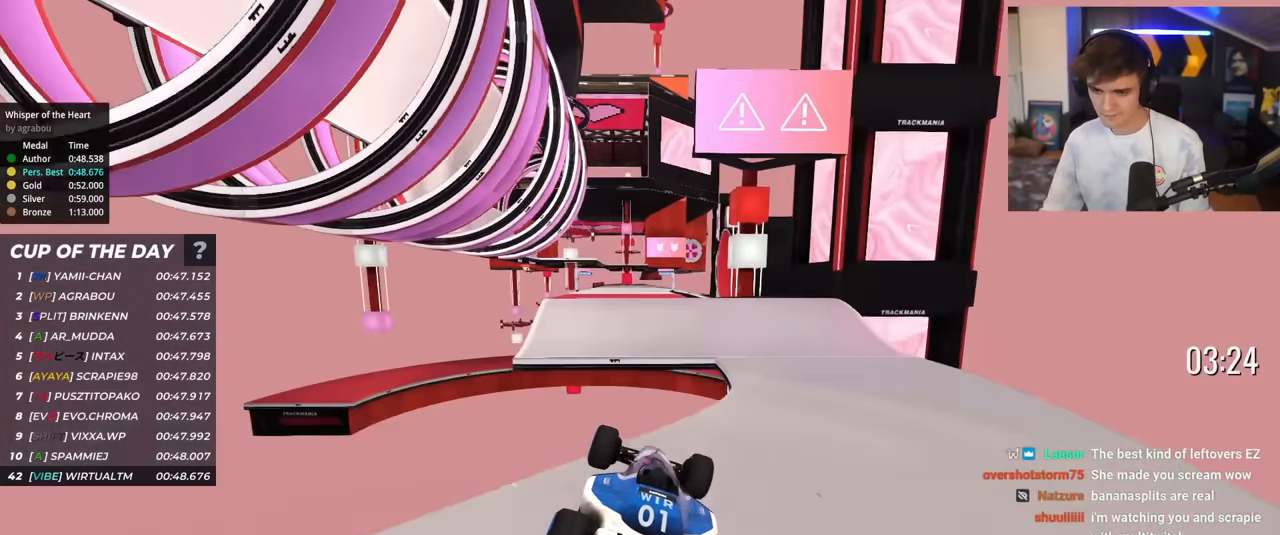
{"keys": ["up"], "events": [[83, "left", "down"], [267, "brake", "down"], [300, "brake", "up"], [467, "left", "up"]]}
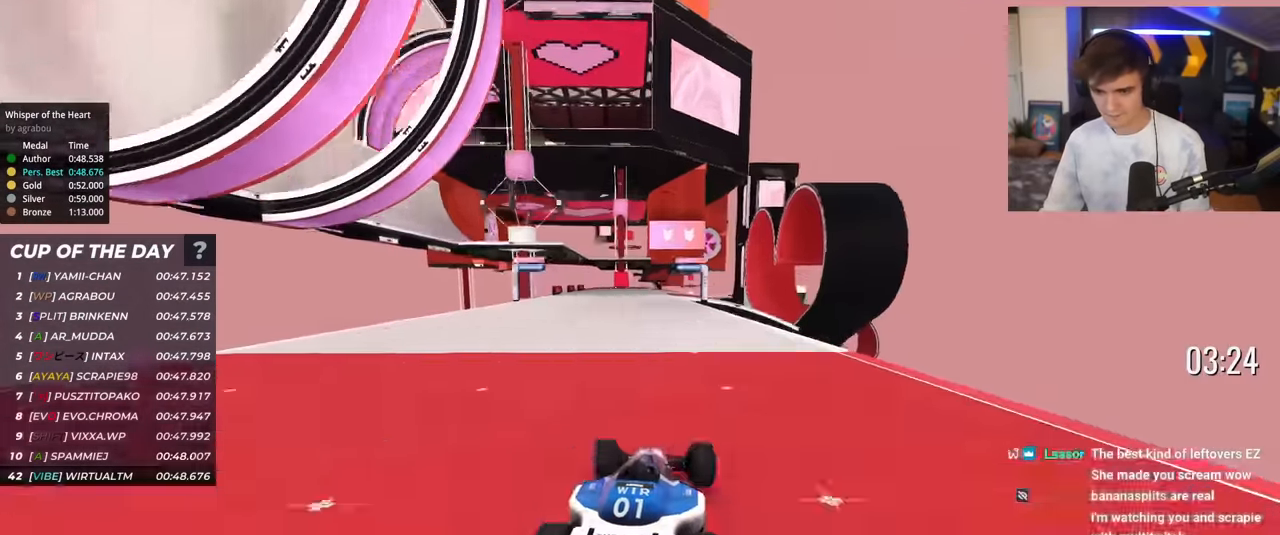
{"keys": ["up"], "events": [[50, "left", "down"], [201, "left", "up"], [251, "right", "down"], [384, "right", "up"]]}
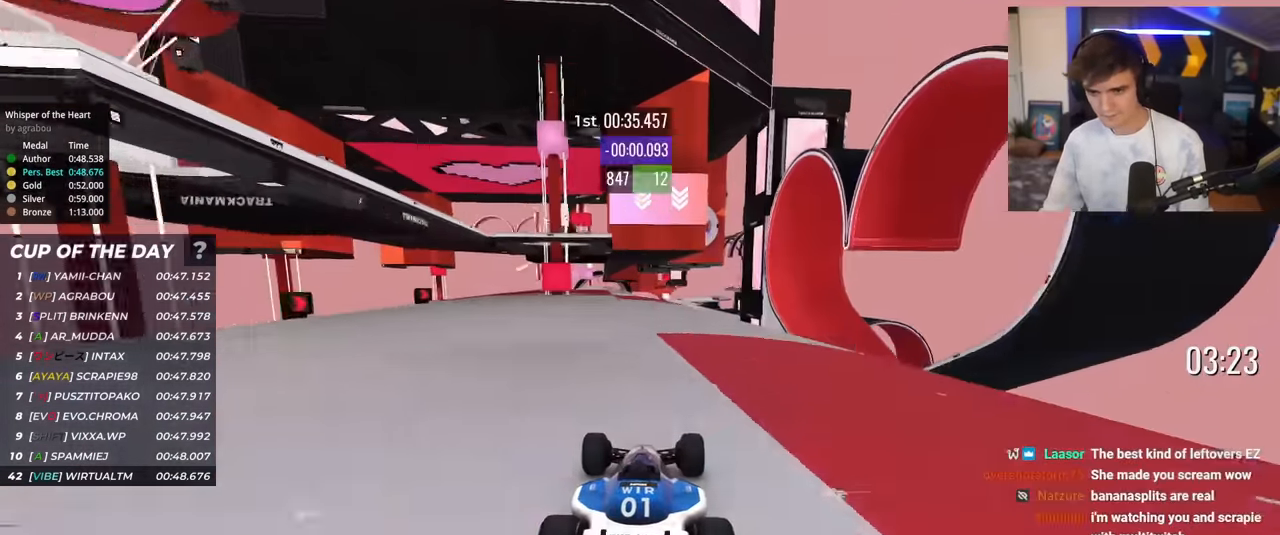
{"keys": ["up"], "events": [[50, "left", "down"], [100, "left", "up"], [200, "right", "down"], [284, "right", "up"]]}
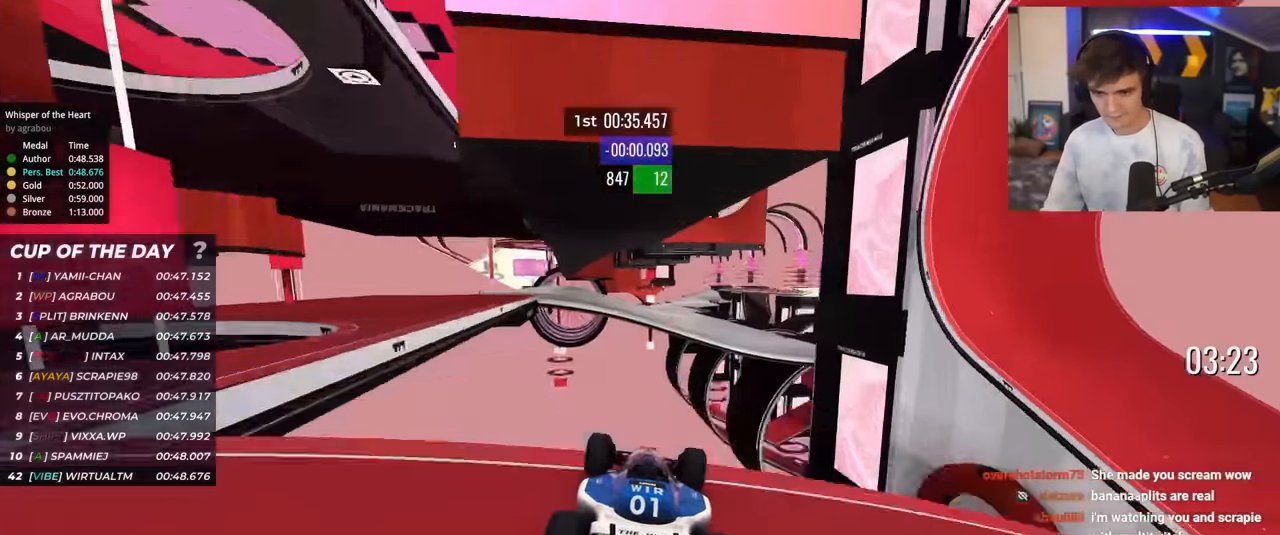
{"keys": ["up"], "events": [[217, "left", "down"], [350, "left", "up"]]}
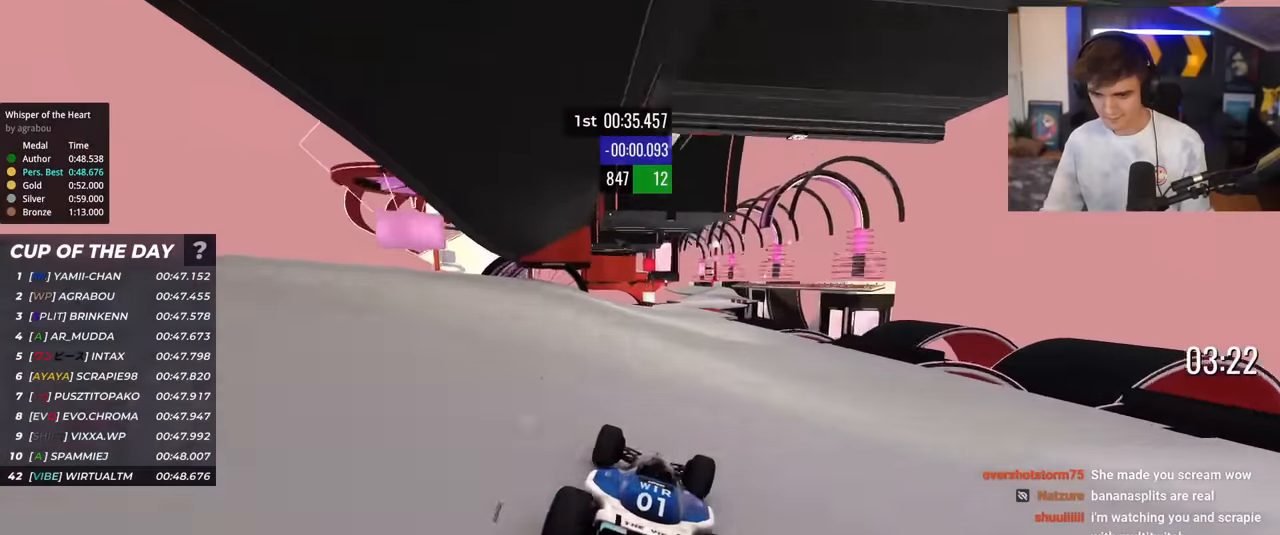
{"keys": ["right", "up"], "events": [[184, "right", "down"], [234, "right", "up"], [467, "right", "down"]]}
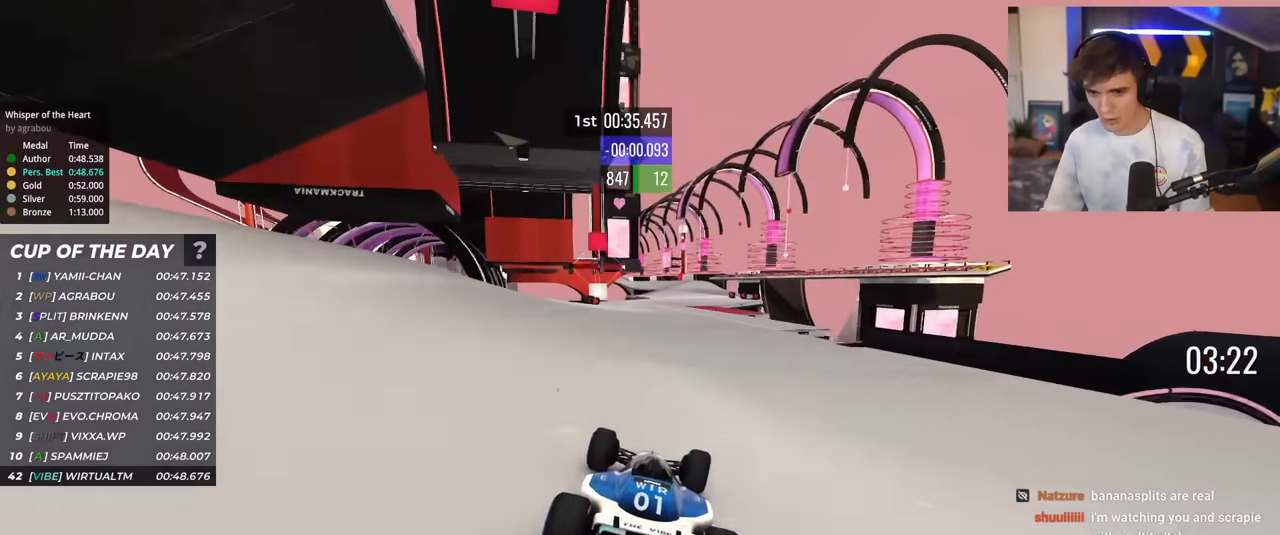
{"keys": ["up"], "events": [[50, "right", "up"]]}
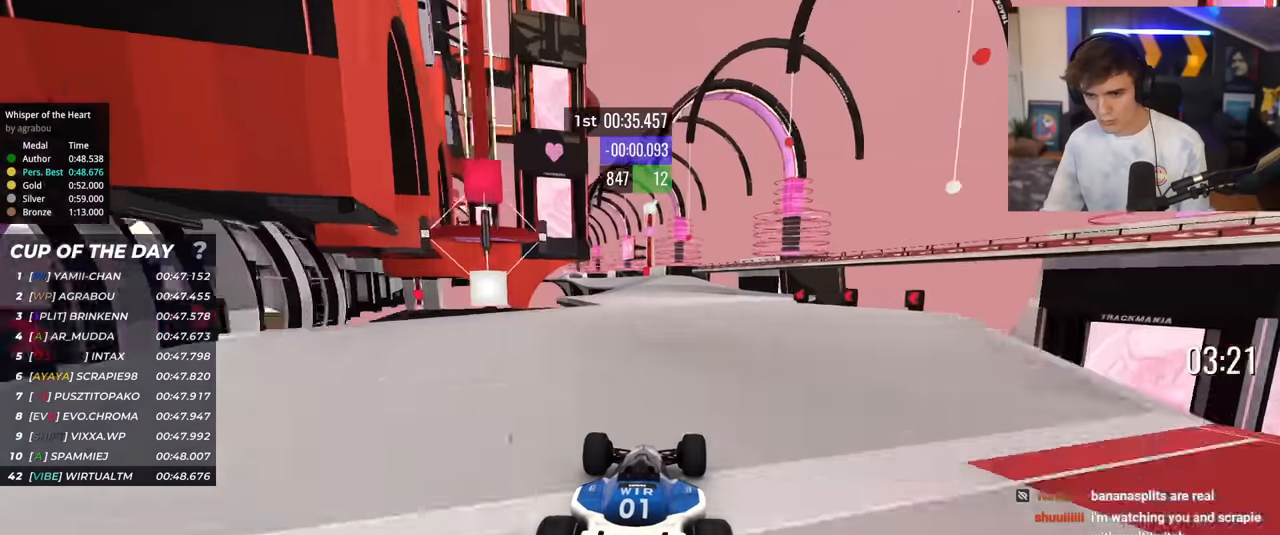
{"keys": ["left", "up"], "events": [[167, "left", "down"], [267, "left", "up"], [501, "left", "down"]]}
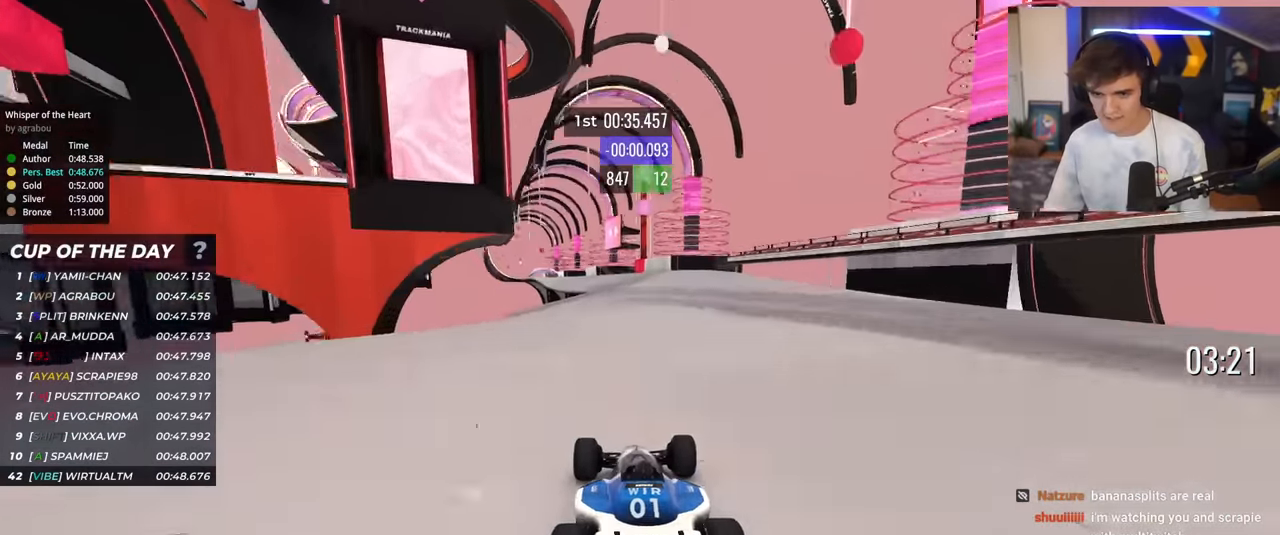
{"keys": ["up"], "events": [[33, "left", "up"], [183, "left", "down"], [317, "left", "up"]]}
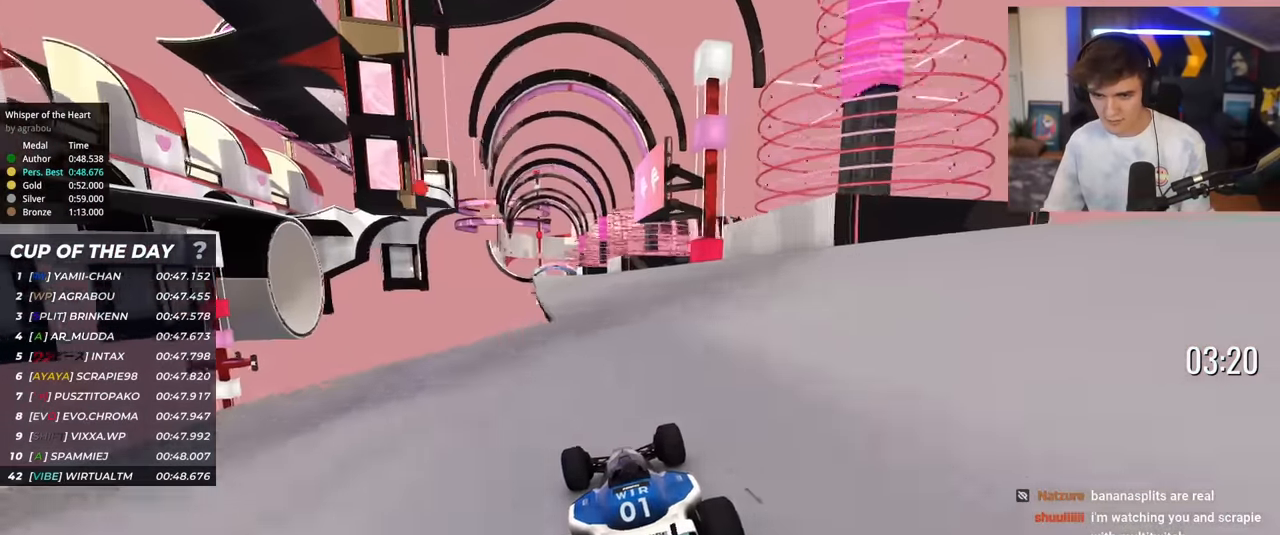
{"keys": ["left", "up"], "events": [[250, "left", "down"], [334, "left", "up"], [434, "left", "down"]]}
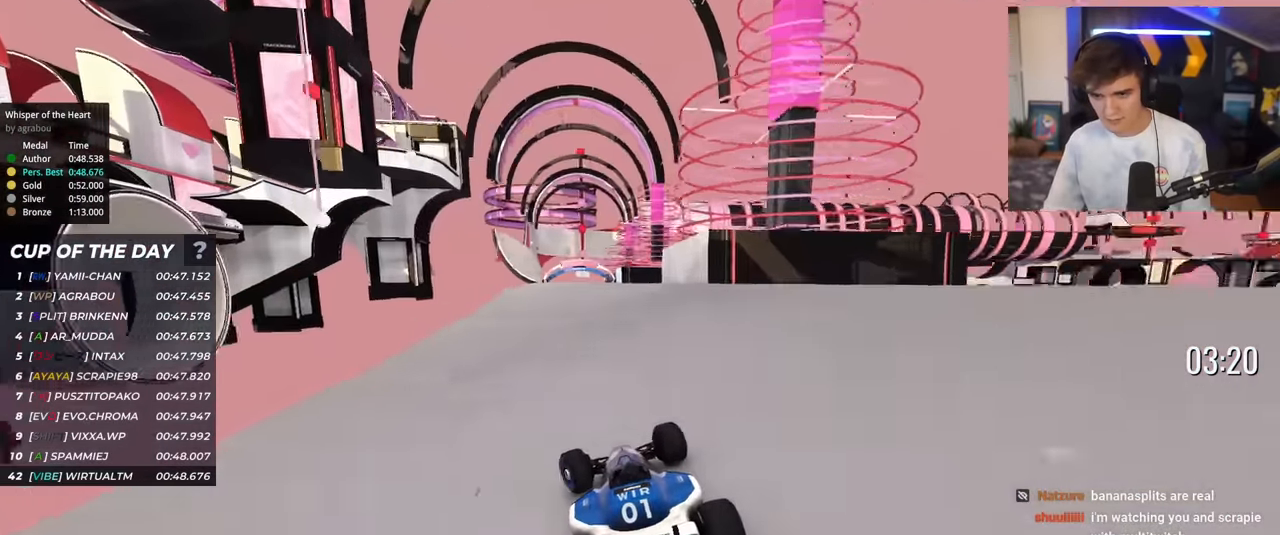
{"keys": ["up"], "events": [[33, "left", "up"], [166, "left", "down"], [267, "left", "up"], [350, "left", "down"], [400, "left", "up"]]}
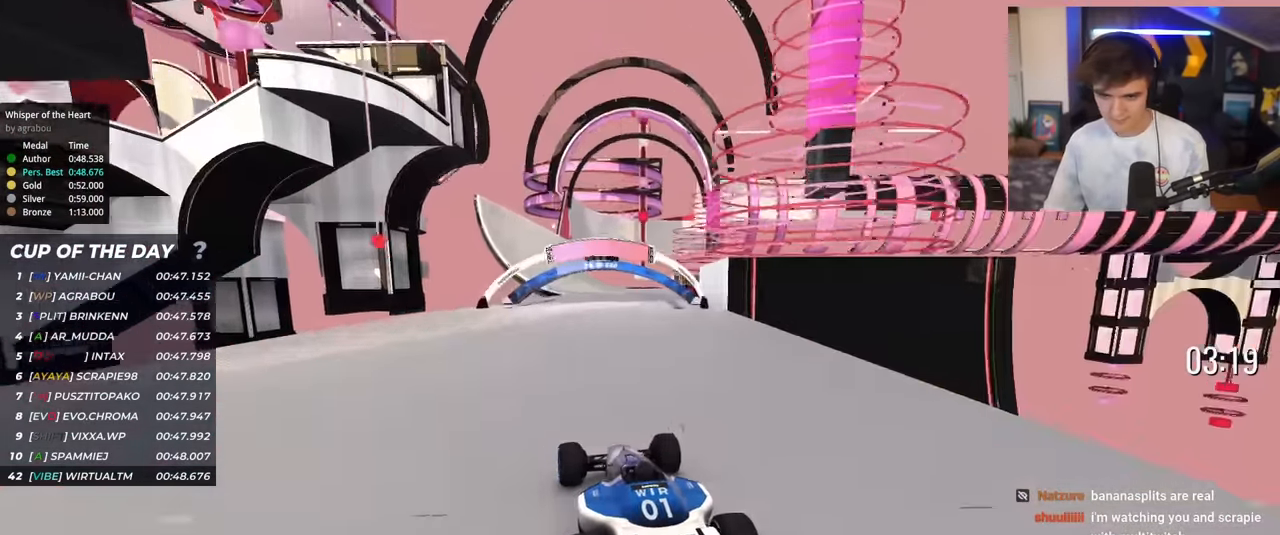
{"keys": ["up"], "events": [[84, "right", "down"], [134, "right", "up"], [417, "left", "down"], [467, "left", "up"]]}
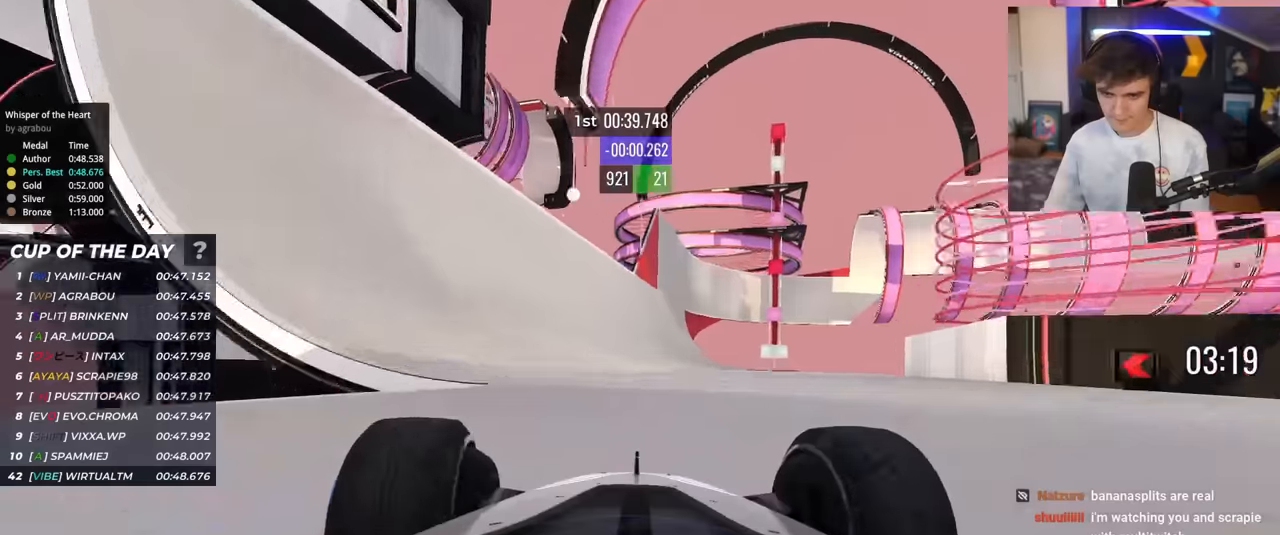
{"keys": ["up"], "events": [[100, "left", "down"], [200, "left", "up"]]}
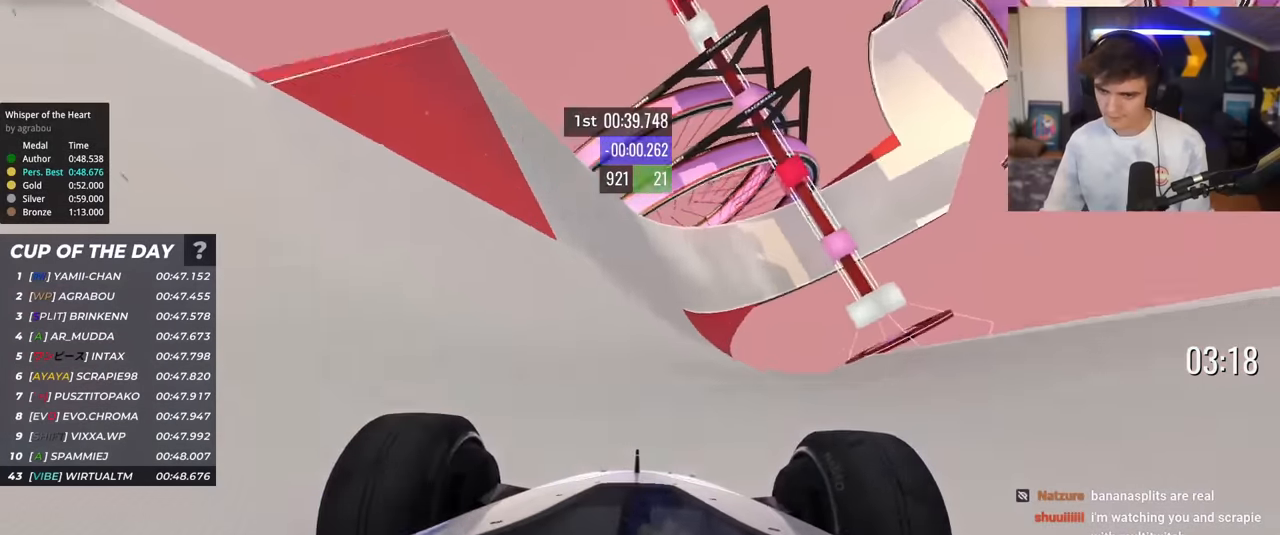
{"keys": ["left", "up"], "events": [[167, "left", "down"], [267, "left", "up"], [401, "left", "down"]]}
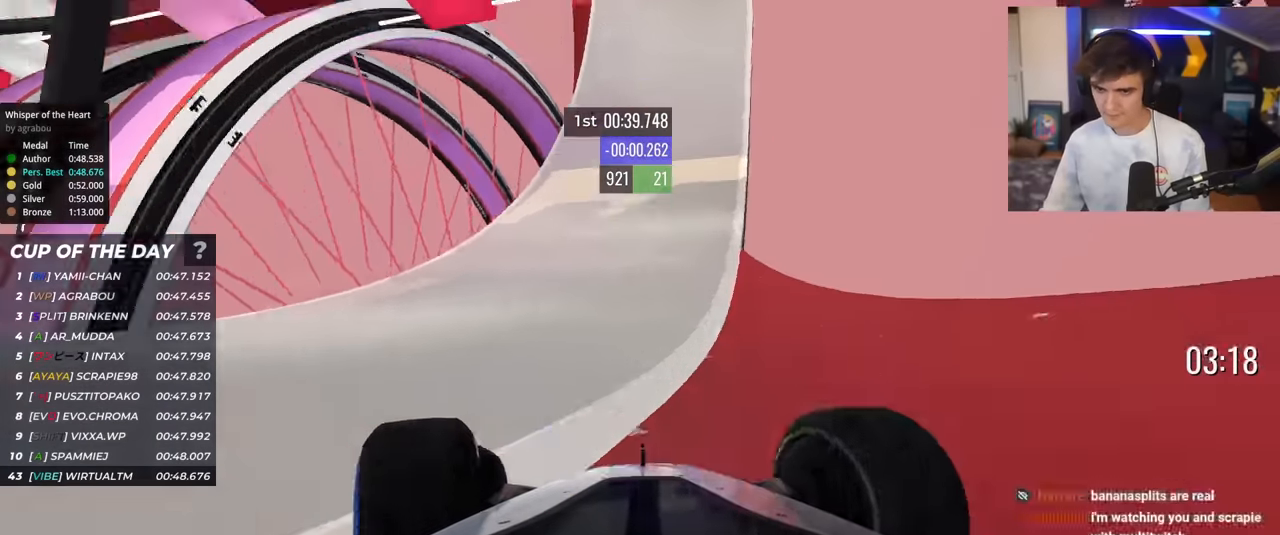
{"keys": ["up"], "events": [[50, "left", "up"], [417, "right", "down"], [467, "right", "up"]]}